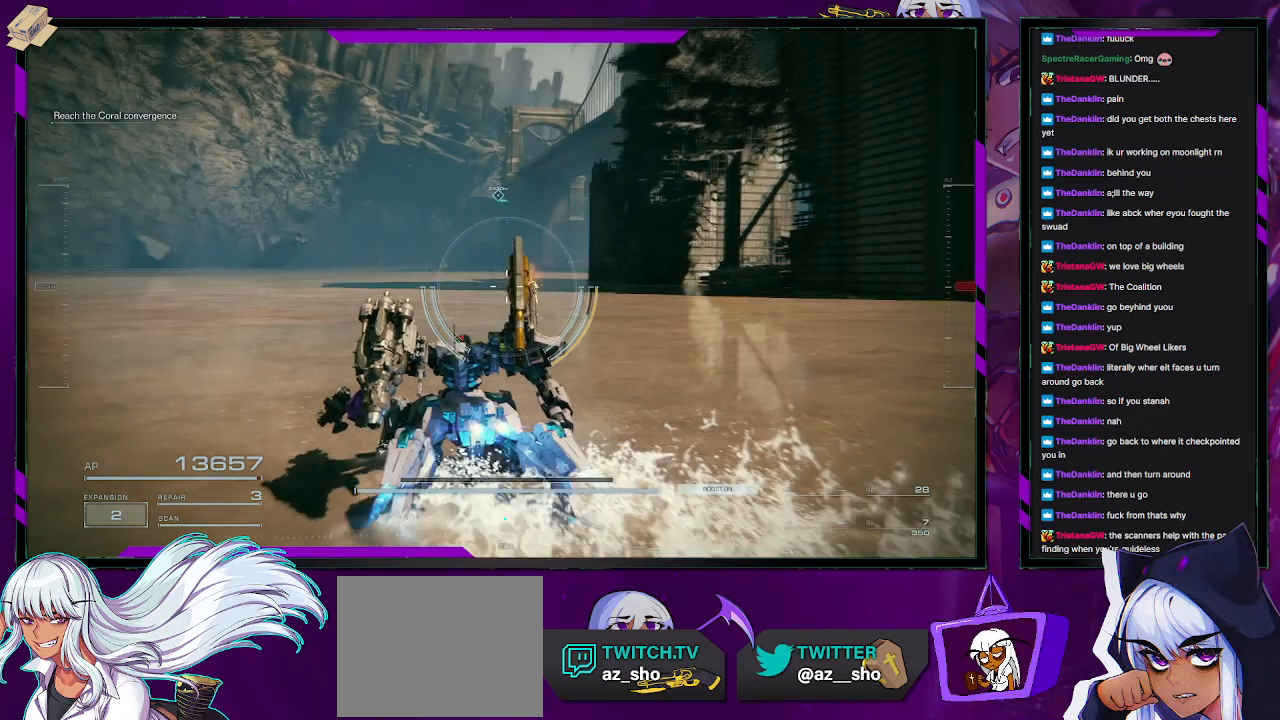
Gameplay with a controller (Xbox layout); each line is a JSON object with the inputs held at the frame after it. "events" lists button and stick changes between this image and that frame as [ms after this image, input, new state], when the widget could be followed in between.
{"buttons": ["R2"], "left_stick": "up-left", "right_stick": "center", "events": [[17, "right_stick", "center"], [50, "left_stick", "center"], [217, "left_stick", "up-left"]]}
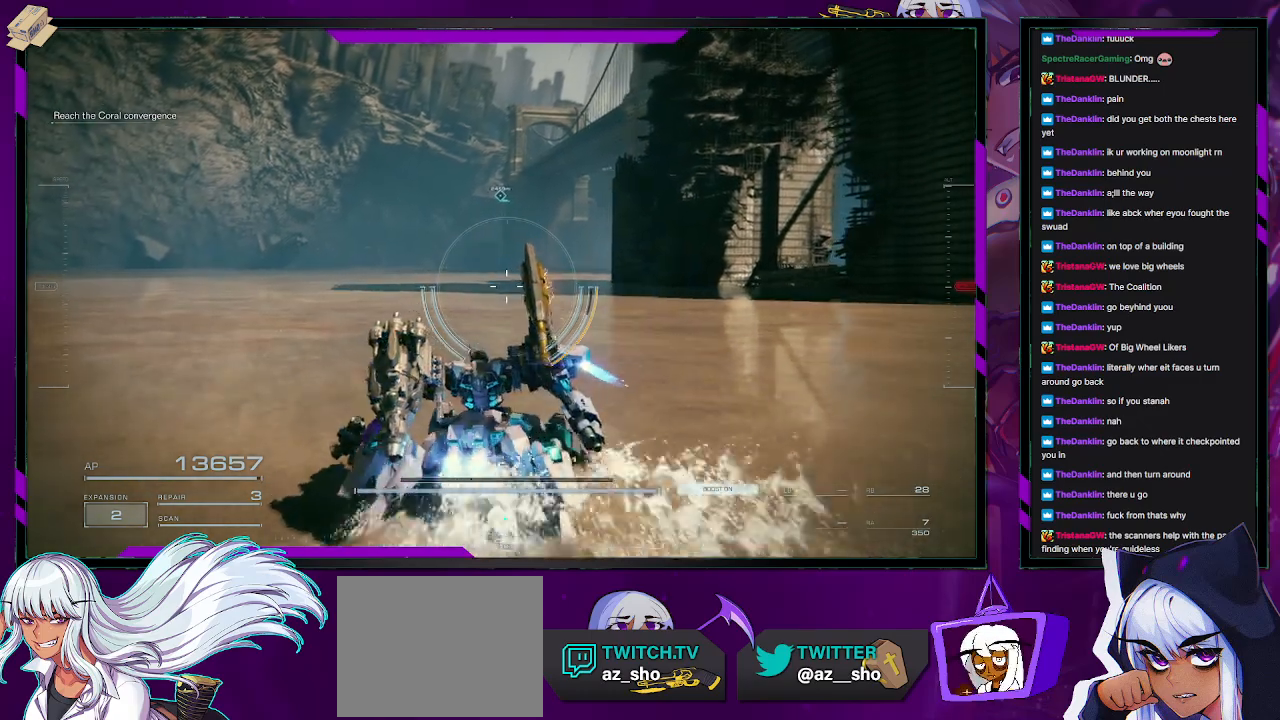
{"buttons": ["R2"], "left_stick": "up-left", "right_stick": "center", "events": []}
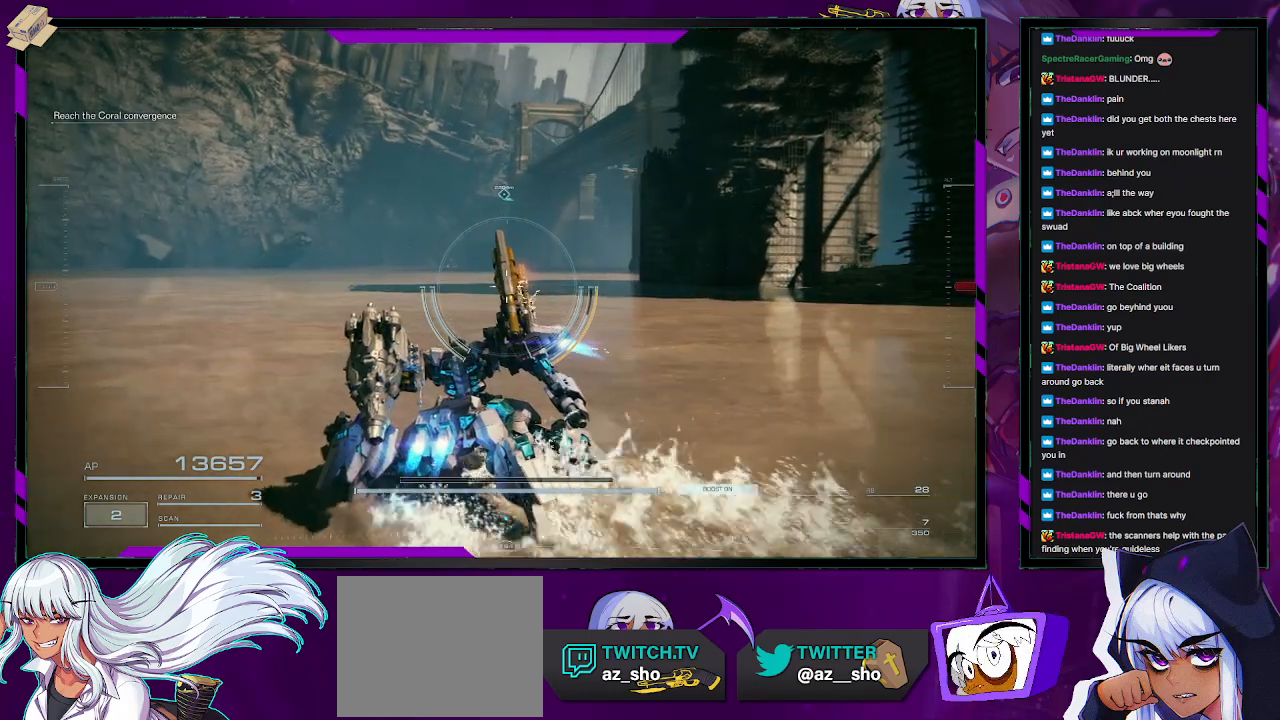
{"buttons": ["R2"], "left_stick": "up-left", "right_stick": "center", "events": []}
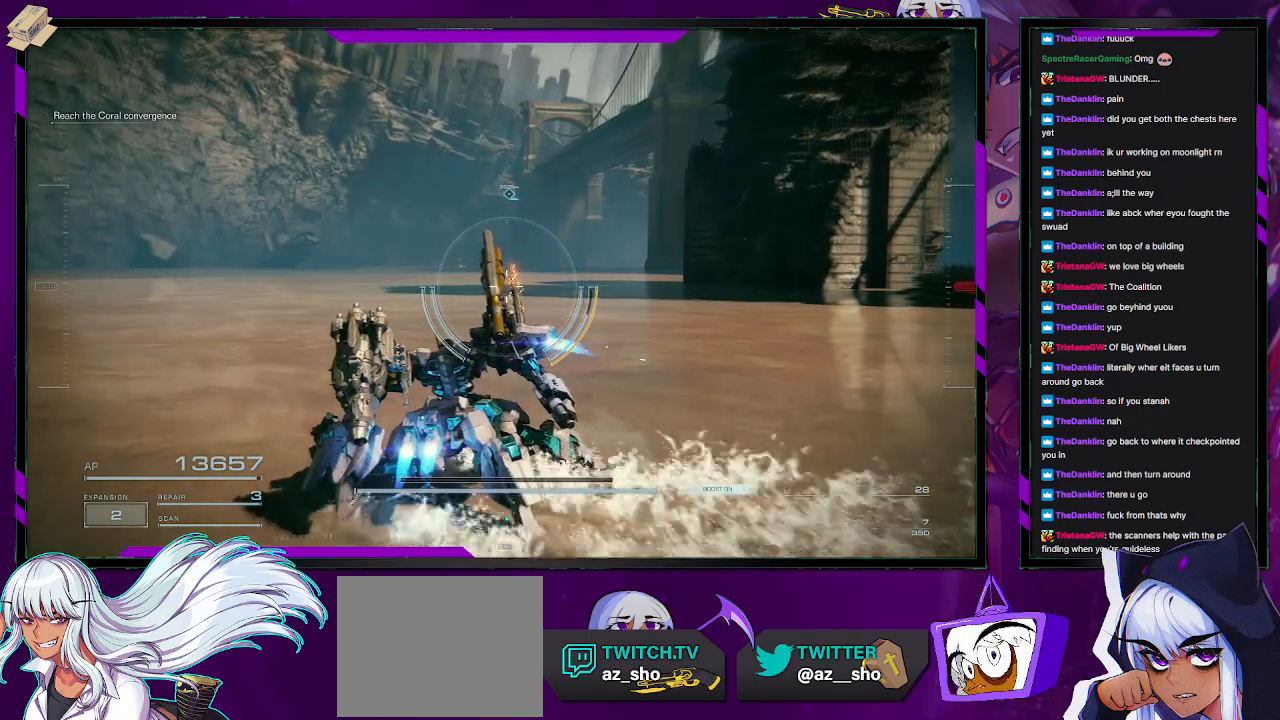
{"buttons": ["R2"], "left_stick": "up-left", "right_stick": "right", "events": [[117, "right_stick", "right"]]}
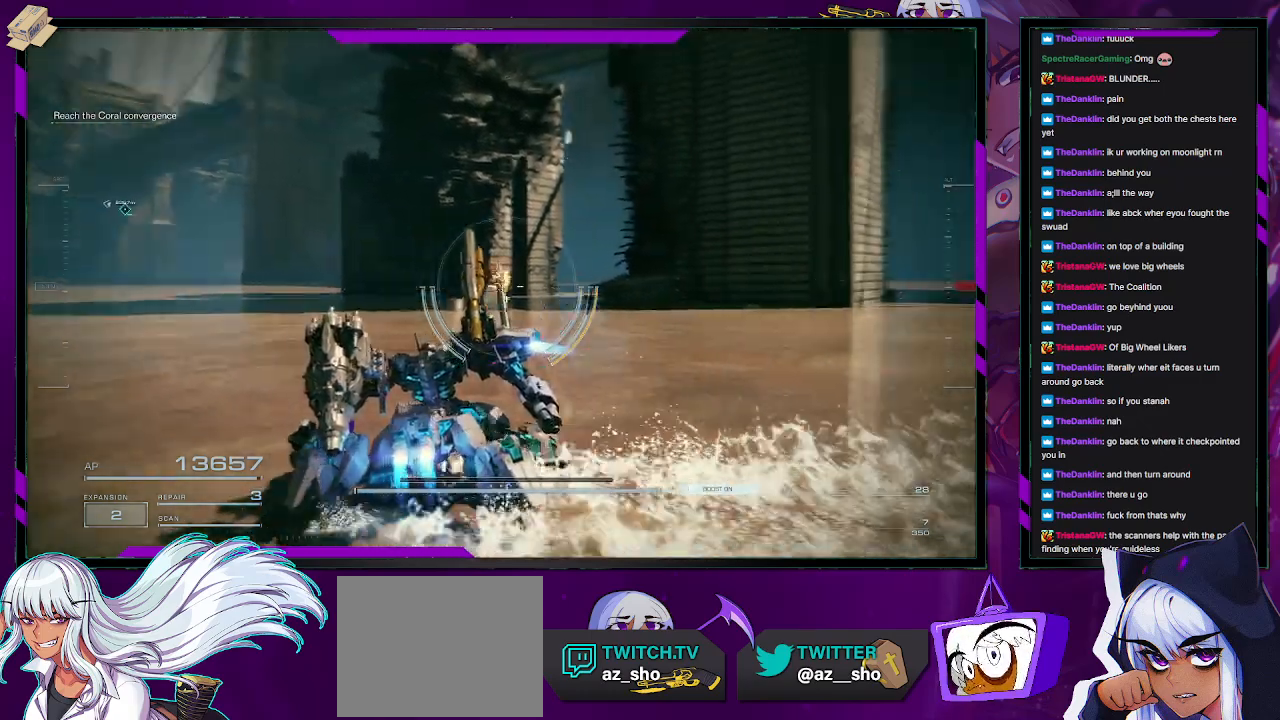
{"buttons": ["R2"], "left_stick": "down-left", "right_stick": "center", "events": [[50, "left_stick", "down-left"], [367, "right_stick", "center"]]}
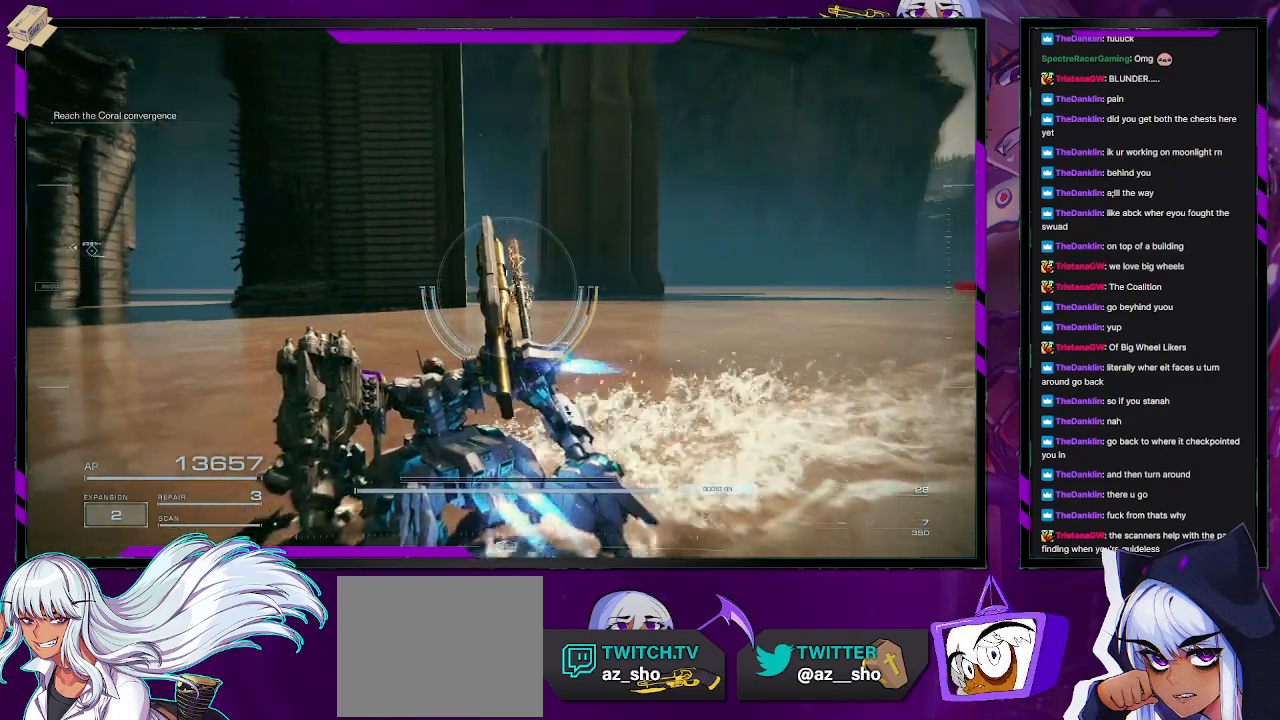
{"buttons": ["R2"], "left_stick": "left", "right_stick": "left", "events": [[167, "right_stick", "left"], [300, "left_stick", "left"]]}
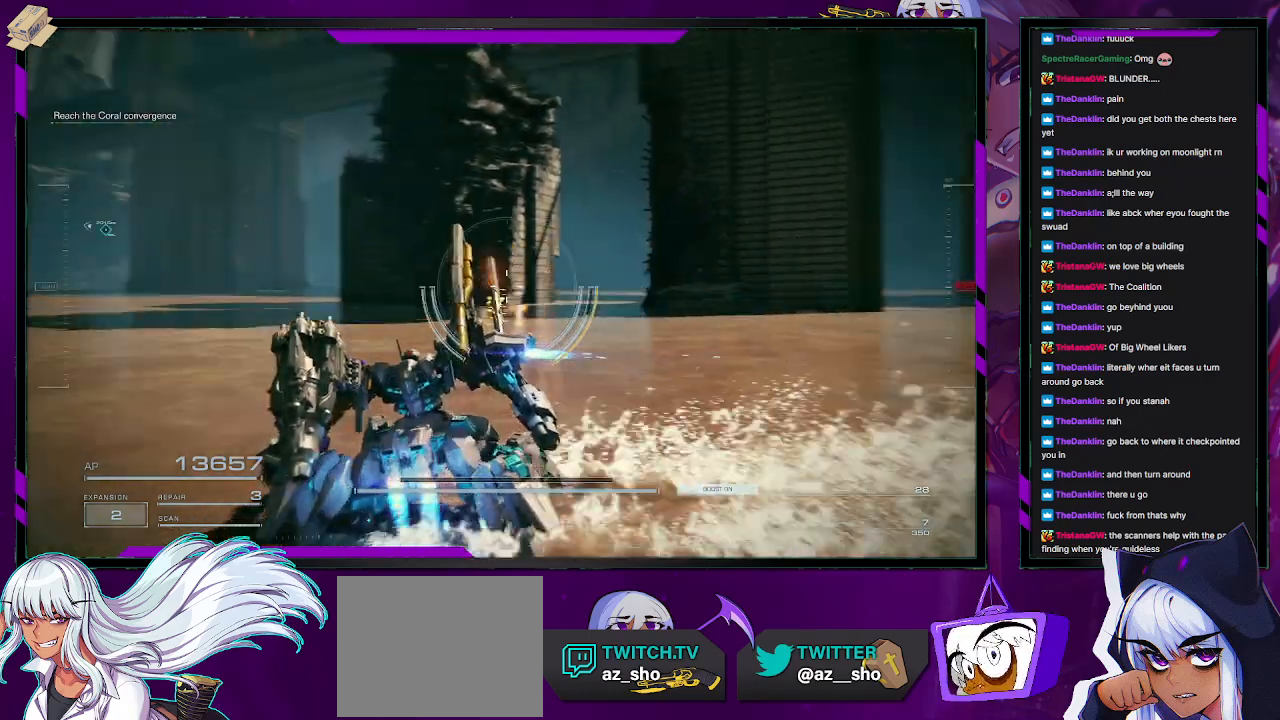
{"buttons": ["R2"], "left_stick": "up-left", "right_stick": "center", "events": [[33, "left_stick", "up-left"], [283, "right_stick", "center"]]}
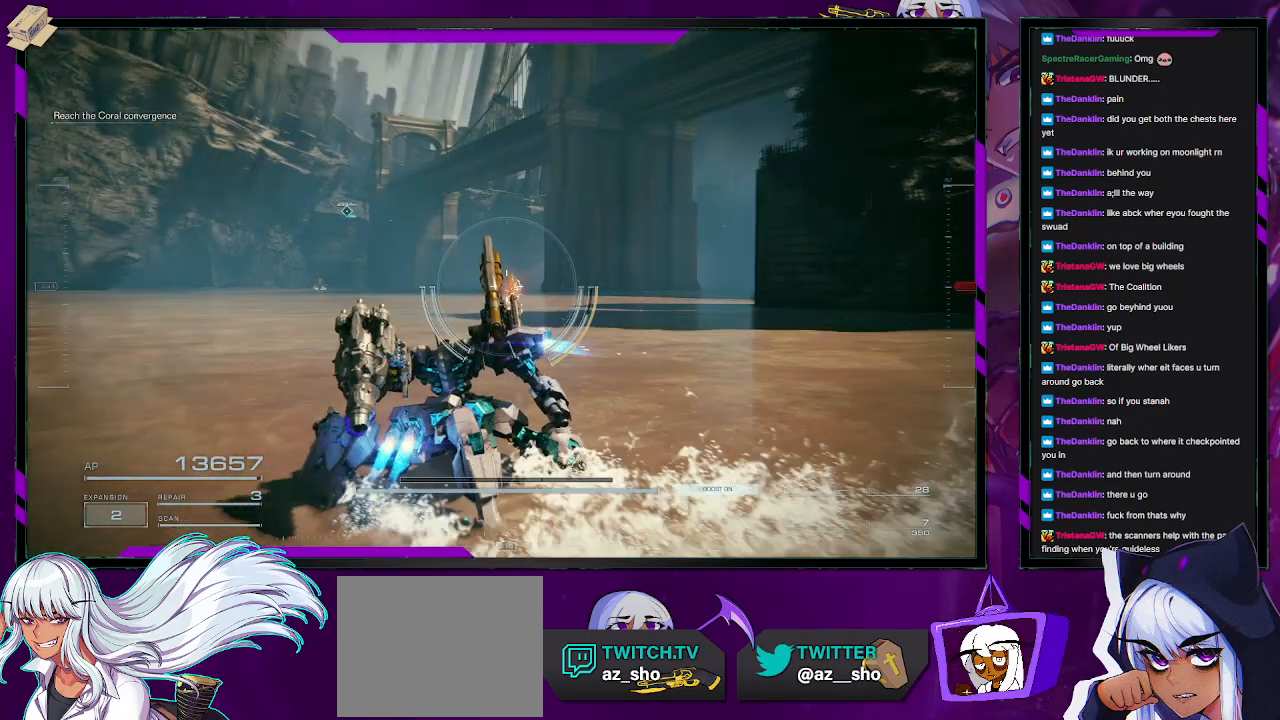
{"buttons": ["R2"], "left_stick": "up", "right_stick": "left", "events": [[150, "left_stick", "up"], [433, "right_stick", "left"]]}
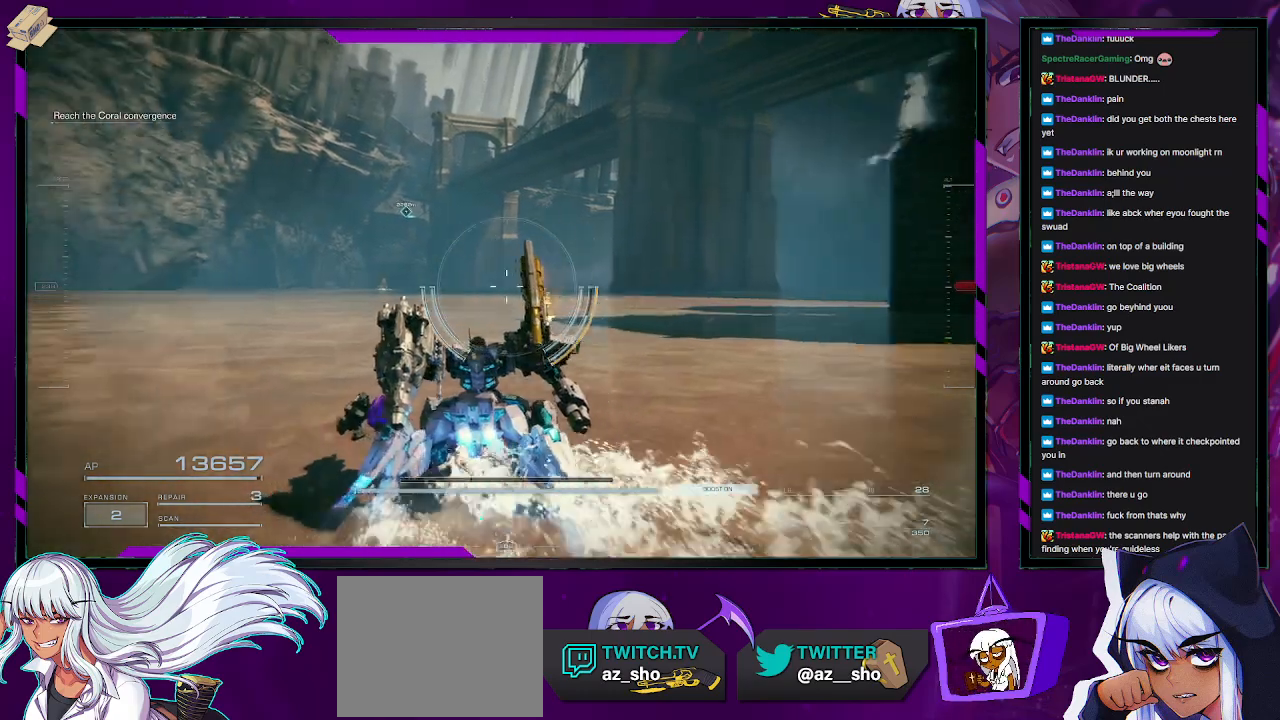
{"buttons": ["R2"], "left_stick": "up", "right_stick": "center", "events": [[150, "right_stick", "center"]]}
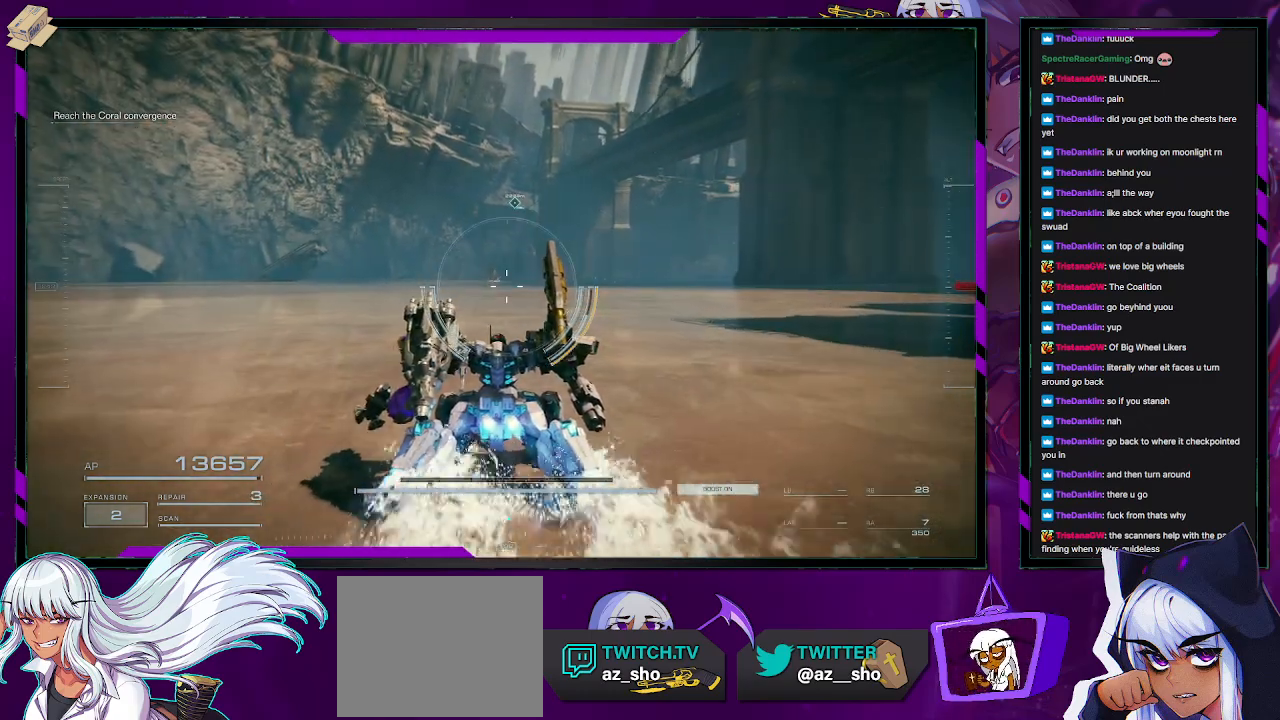
{"buttons": ["R2"], "left_stick": "up", "right_stick": "center", "events": []}
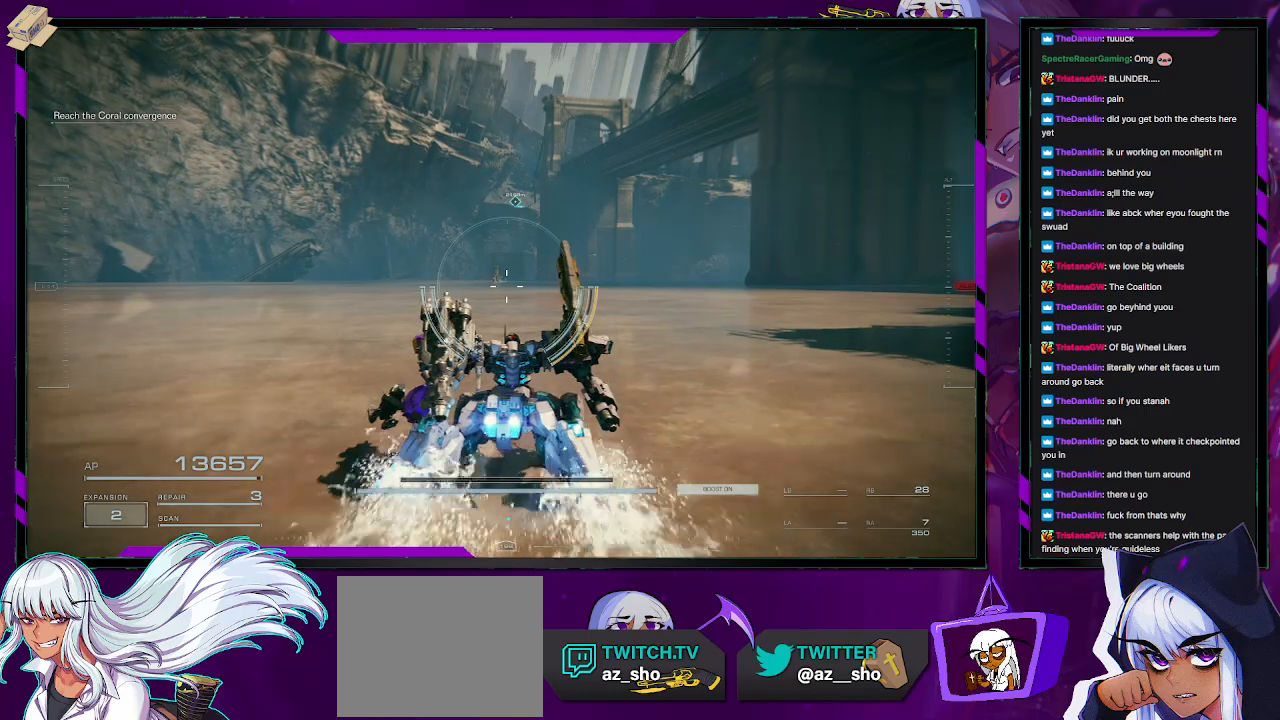
{"buttons": ["R2"], "left_stick": "up", "right_stick": "center", "events": []}
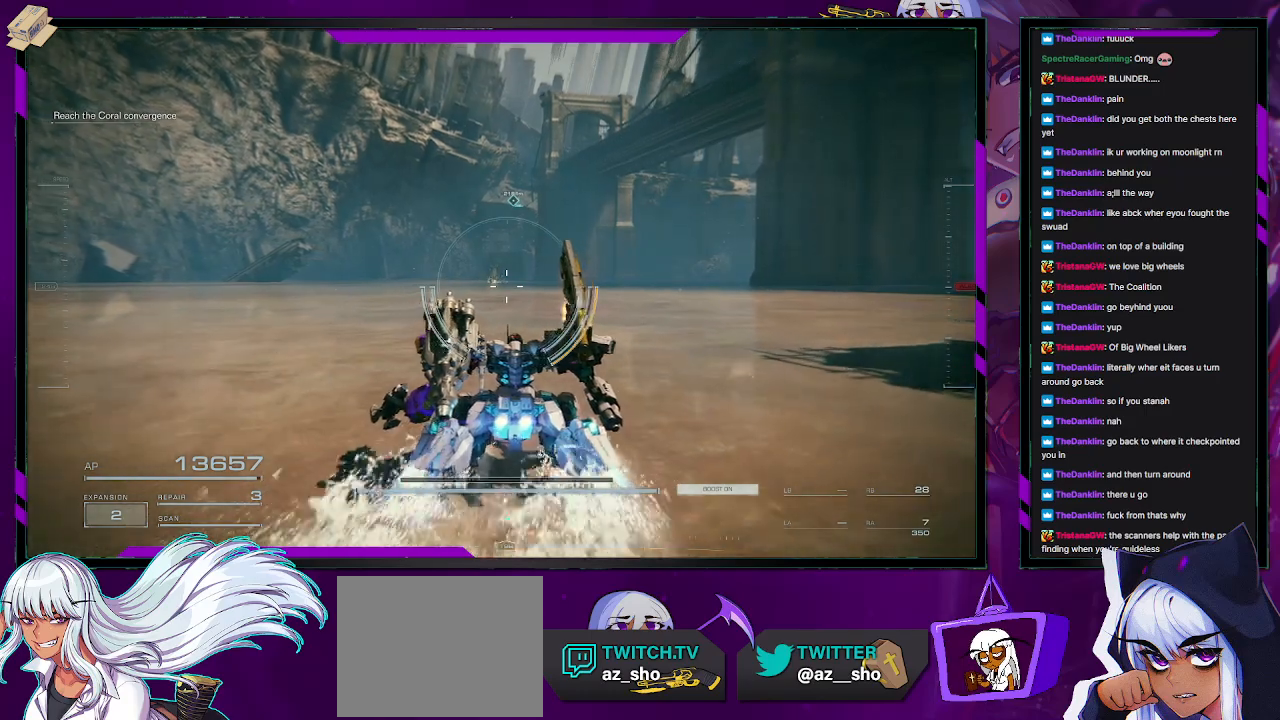
{"buttons": ["R2"], "left_stick": "up", "right_stick": "center", "events": []}
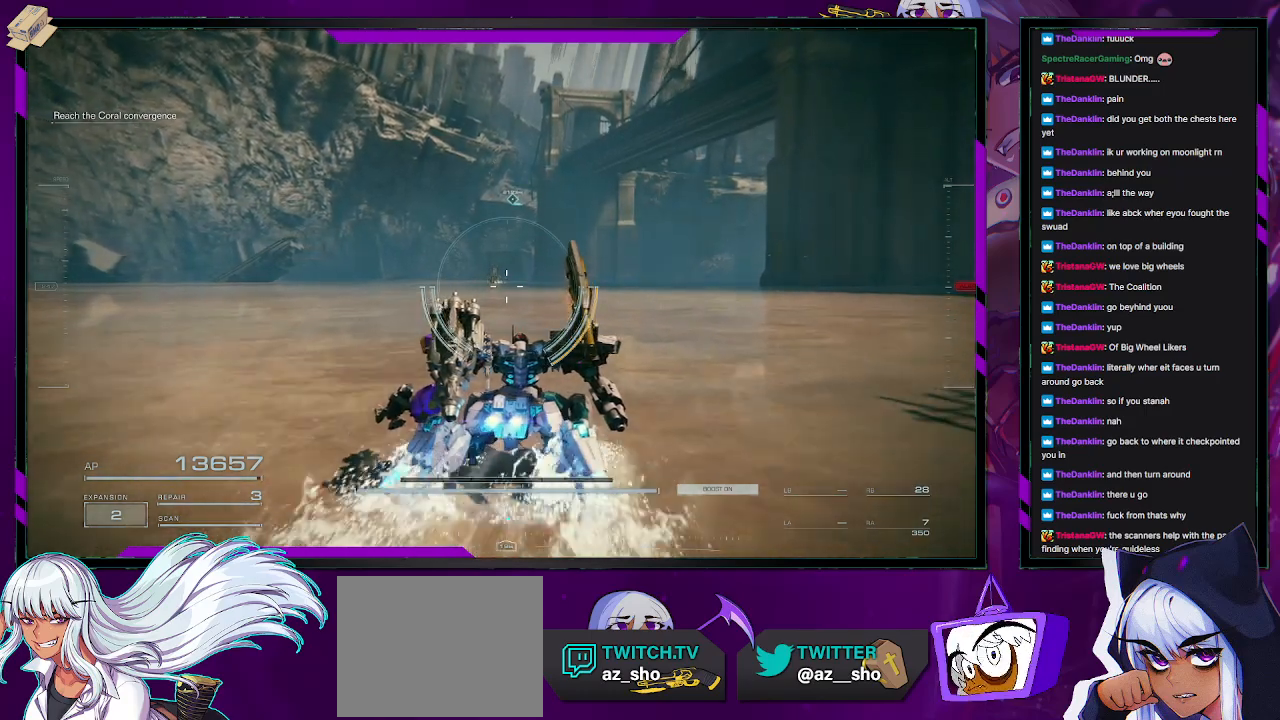
{"buttons": ["R2"], "left_stick": "up", "right_stick": "center", "events": []}
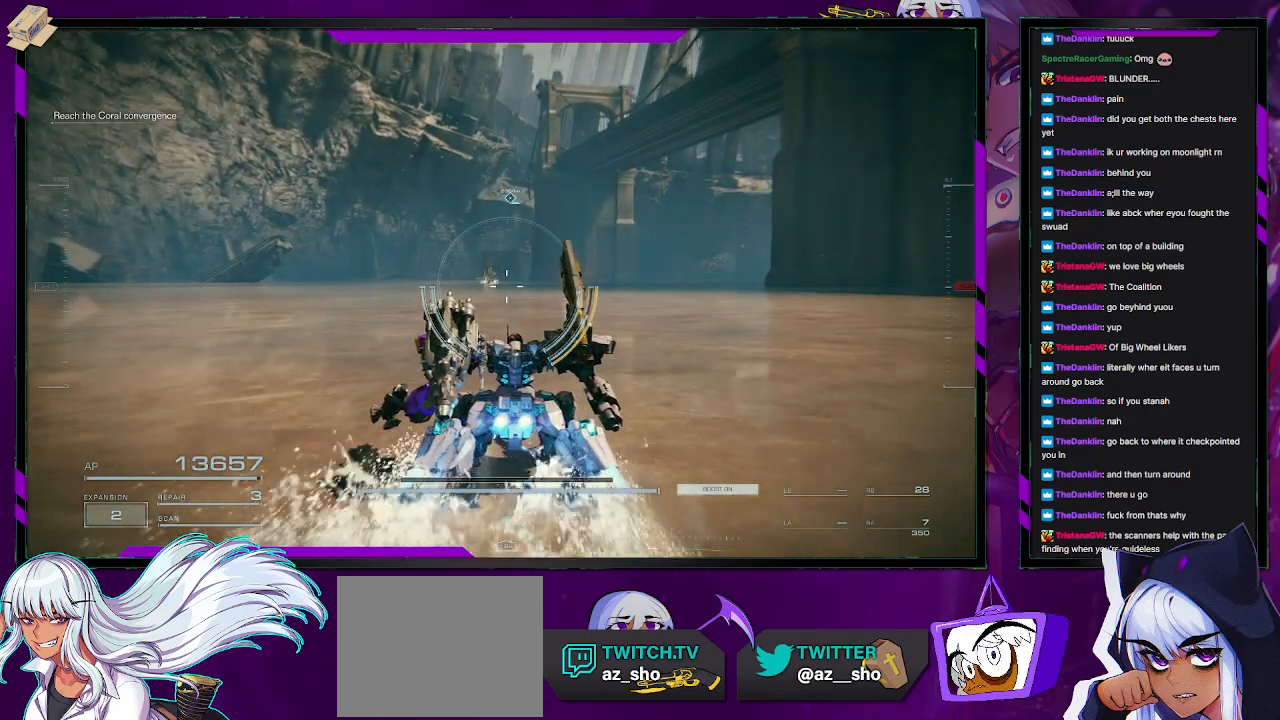
{"buttons": ["R2"], "left_stick": "up", "right_stick": "center", "events": []}
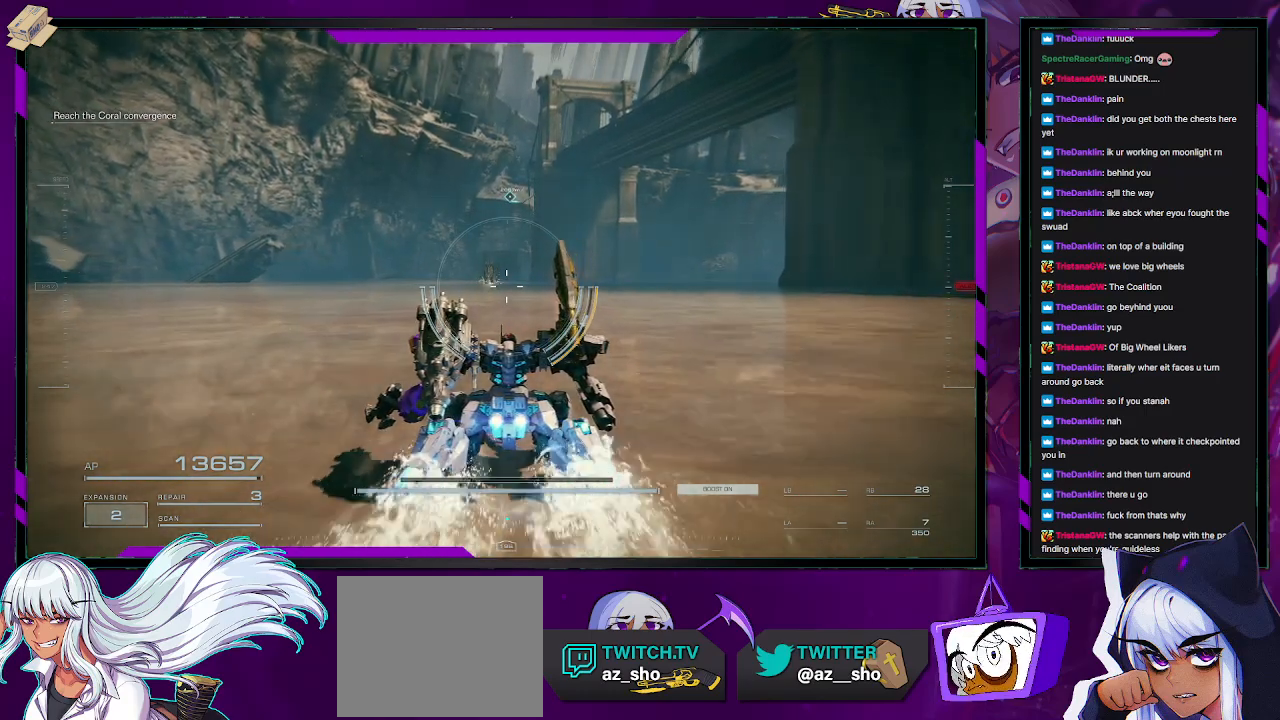
{"buttons": ["R2"], "left_stick": "down-left", "right_stick": "right", "events": [[100, "right_stick", "right"], [217, "left_stick", "center"], [267, "left_stick", "down-left"]]}
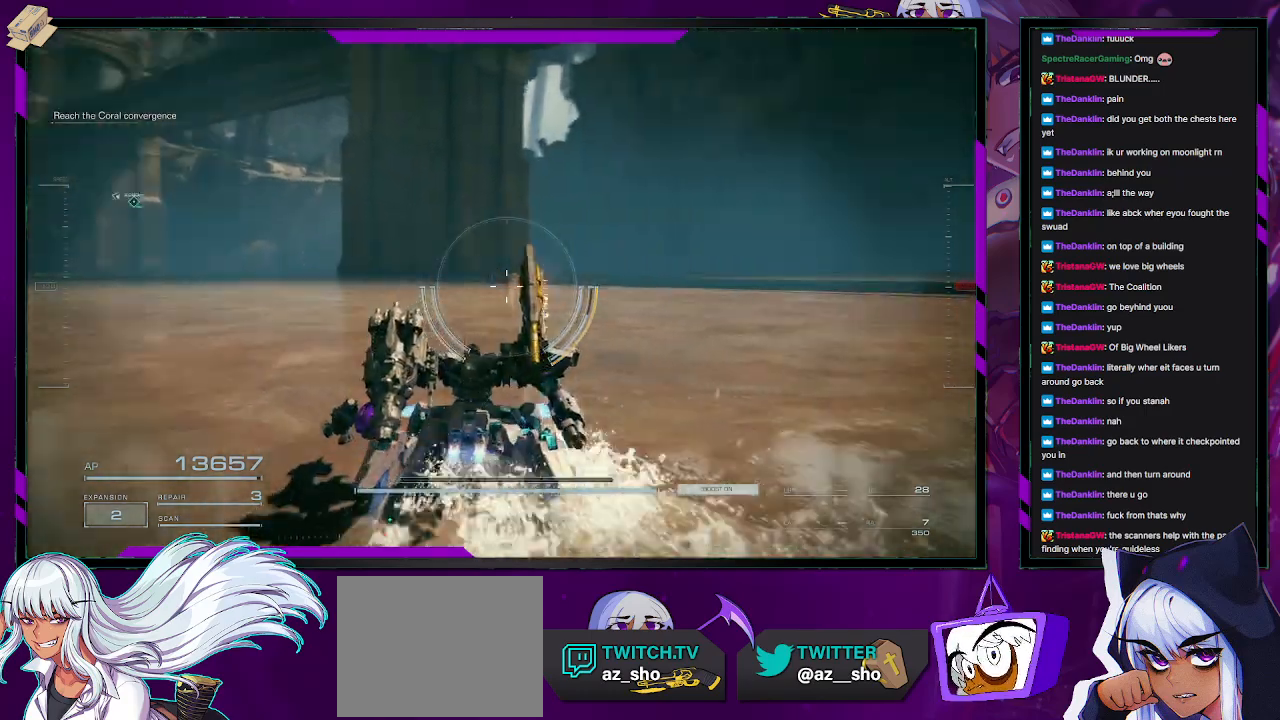
{"buttons": ["R2"], "left_stick": "down", "right_stick": "left", "events": [[67, "right_stick", "center"], [250, "left_stick", "down"], [367, "right_stick", "left"]]}
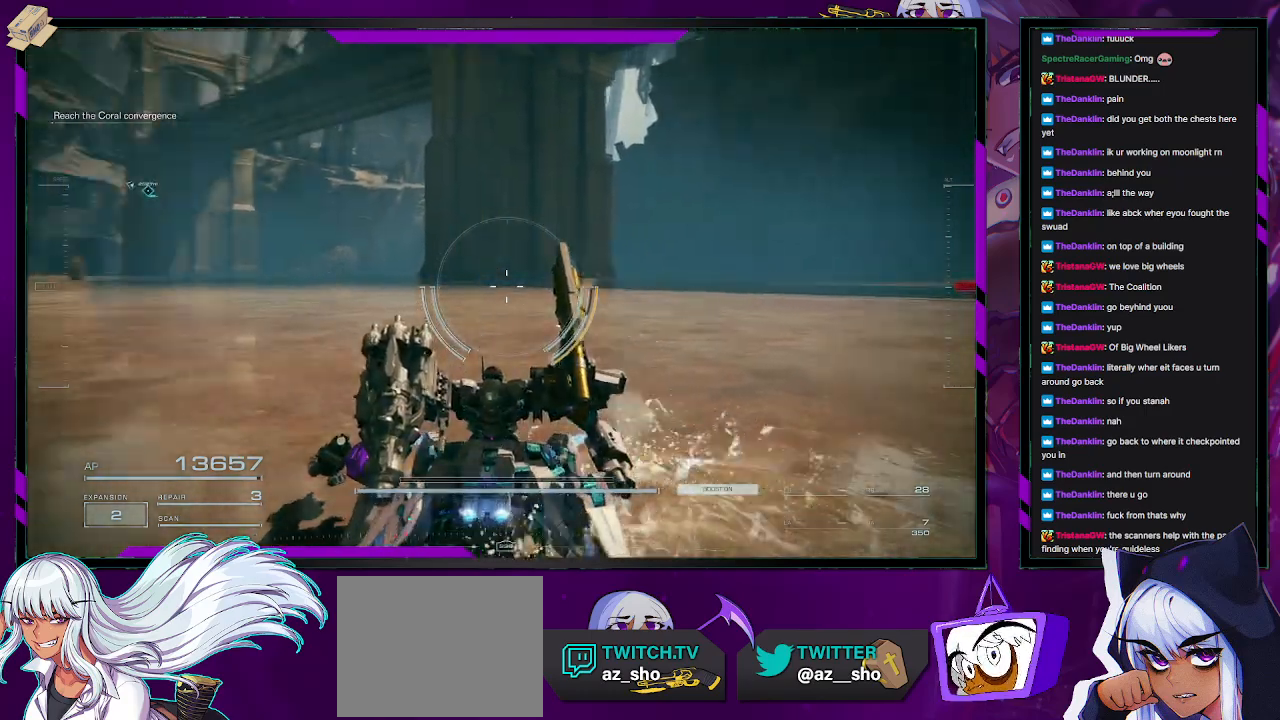
{"buttons": ["R2"], "left_stick": "center", "right_stick": "left", "events": [[150, "right_stick", "center"], [283, "left_stick", "center"], [467, "right_stick", "left"]]}
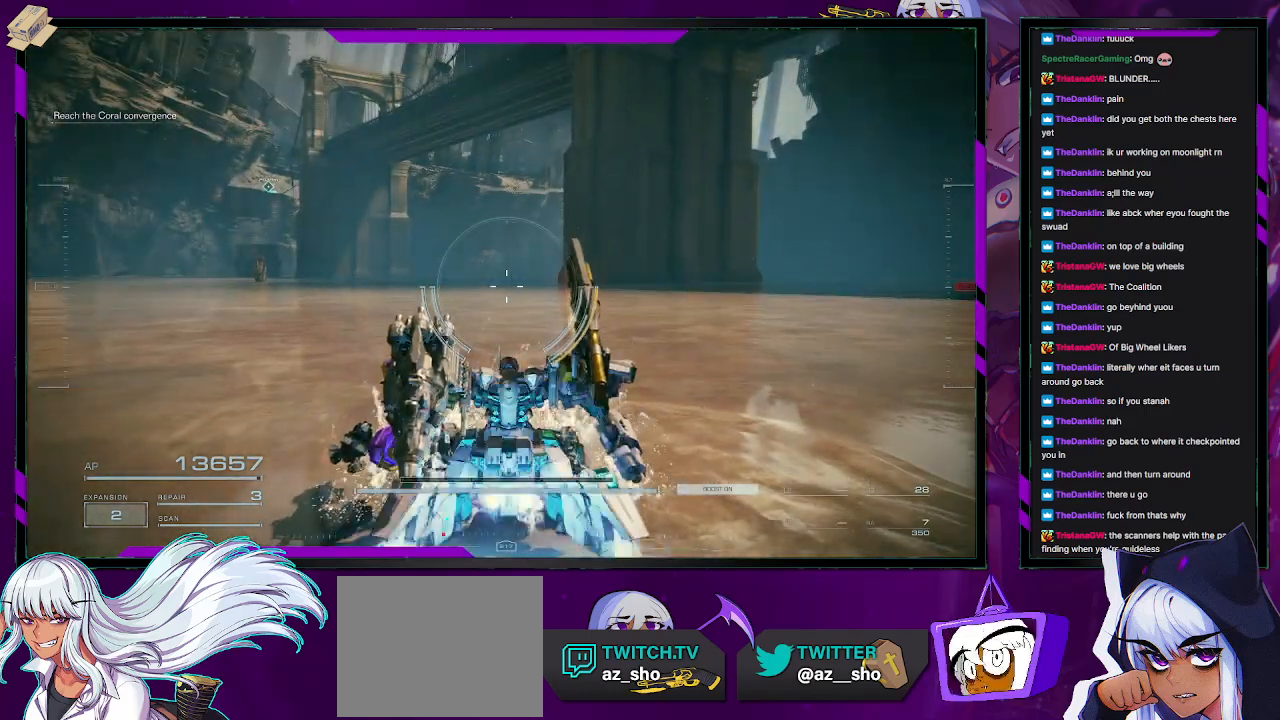
{"buttons": ["R2"], "left_stick": "down", "right_stick": "left", "events": [[33, "left_stick", "down"]]}
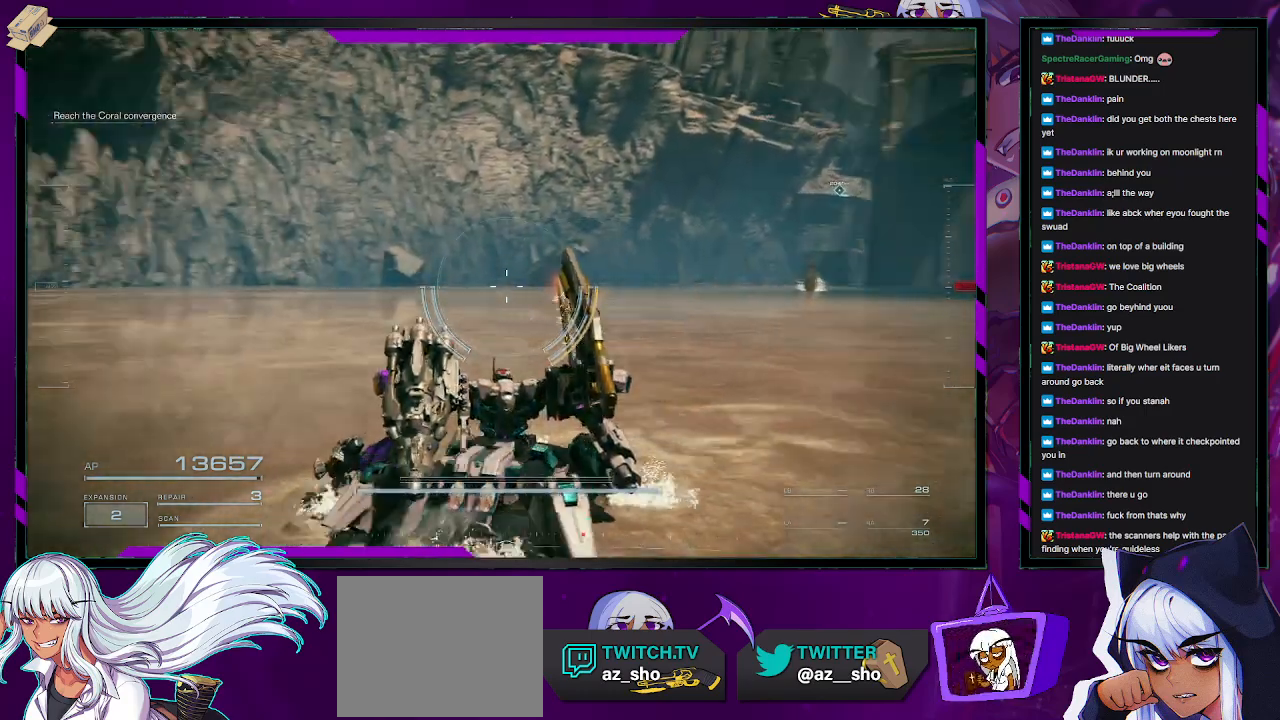
{"buttons": ["R2"], "left_stick": "left", "right_stick": "right", "events": [[83, "right_stick", "center"], [100, "left_stick", "down-left"], [217, "left_stick", "left"], [300, "right_stick", "right"]]}
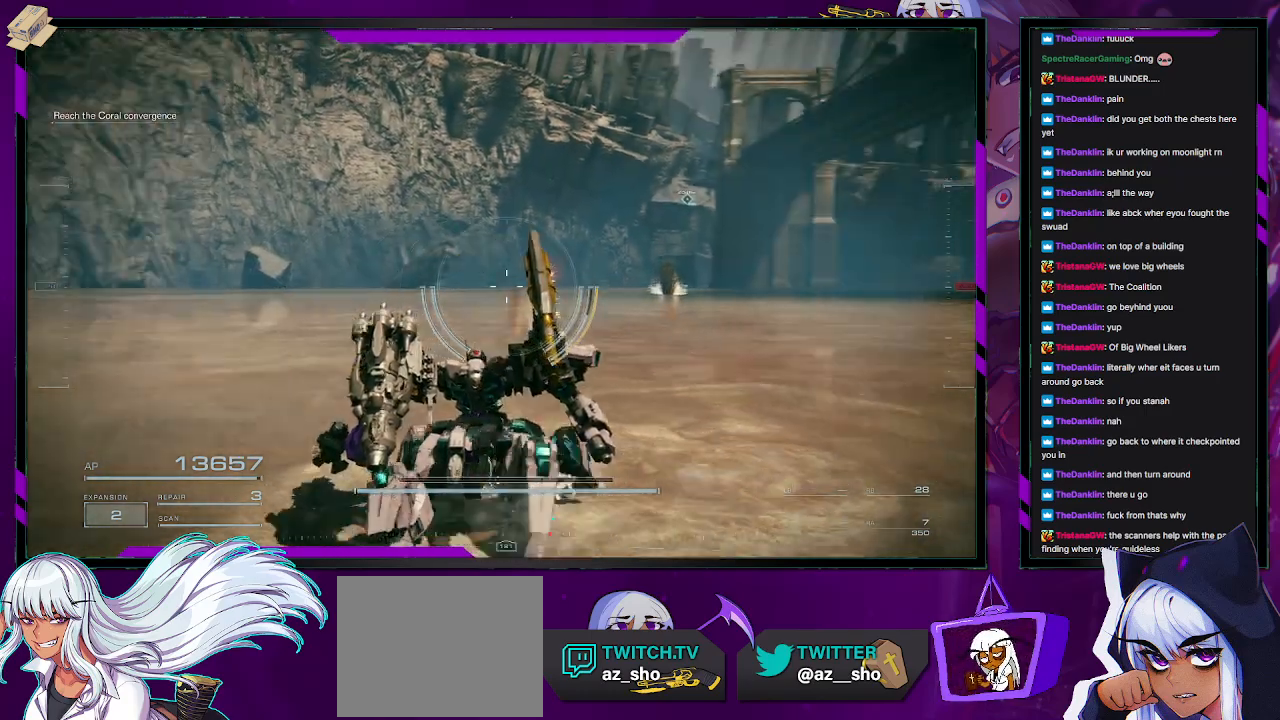
{"buttons": ["R2"], "left_stick": "left", "right_stick": "right", "events": []}
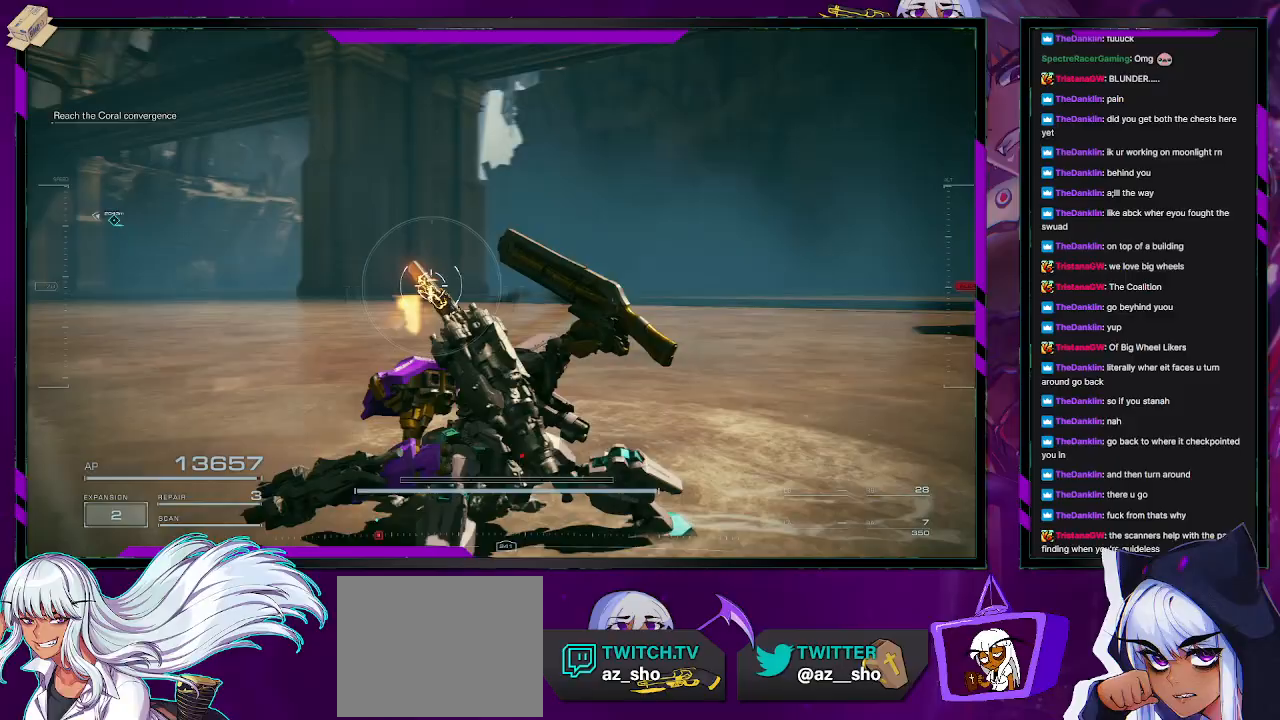
{"buttons": ["R2"], "left_stick": "left", "right_stick": "left", "events": [[183, "right_stick", "center"], [250, "right_stick", "left"]]}
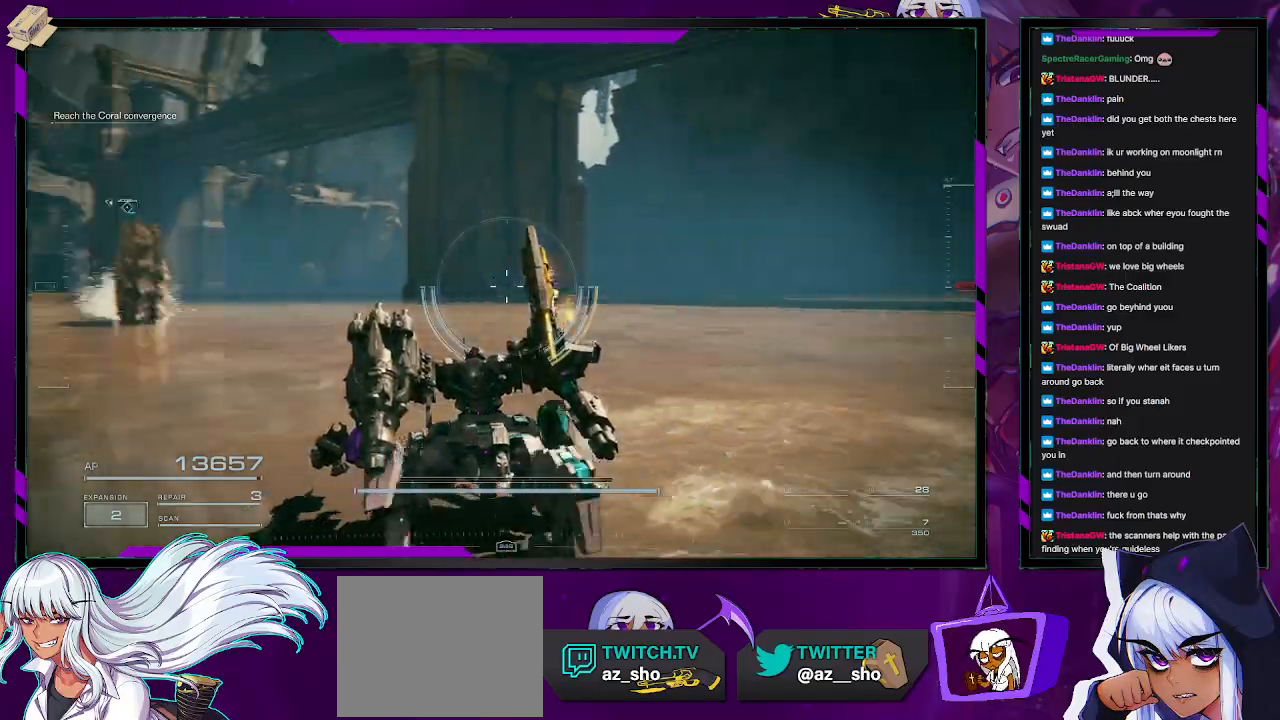
{"buttons": [], "left_stick": "down-left", "right_stick": "center", "events": [[150, "right_stick", "center"], [300, "left_stick", "down-left"], [367, "R2", "up"]]}
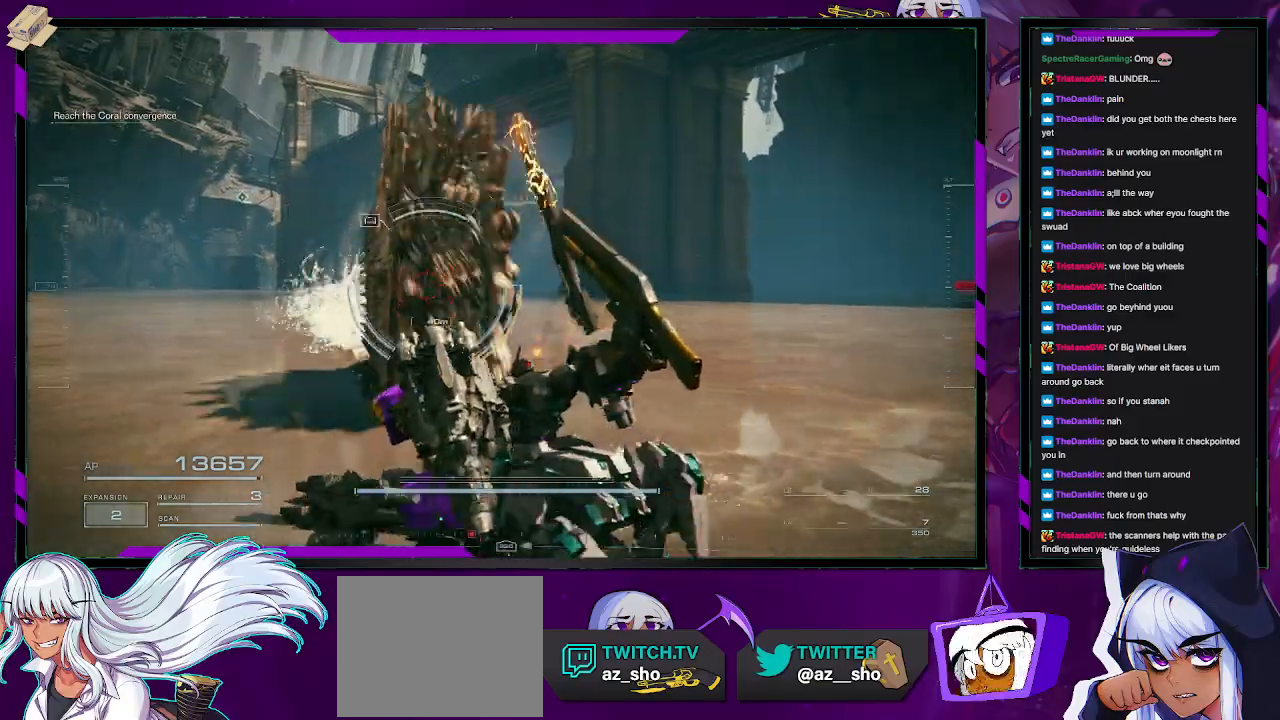
{"buttons": [], "left_stick": "down", "right_stick": "center", "events": [[183, "X", "down"], [250, "left_stick", "down"], [300, "X", "up"]]}
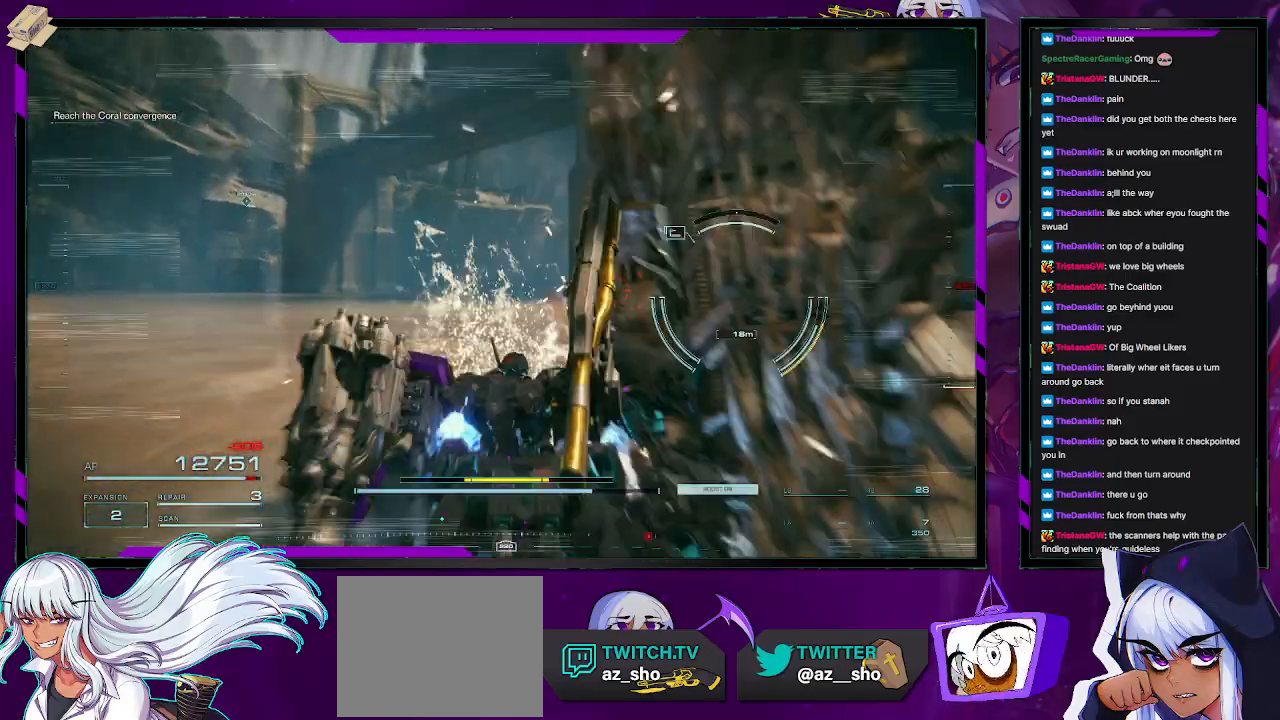
{"buttons": ["R2"], "left_stick": "down", "right_stick": "right", "events": [[217, "right_stick", "right"], [483, "R2", "down"]]}
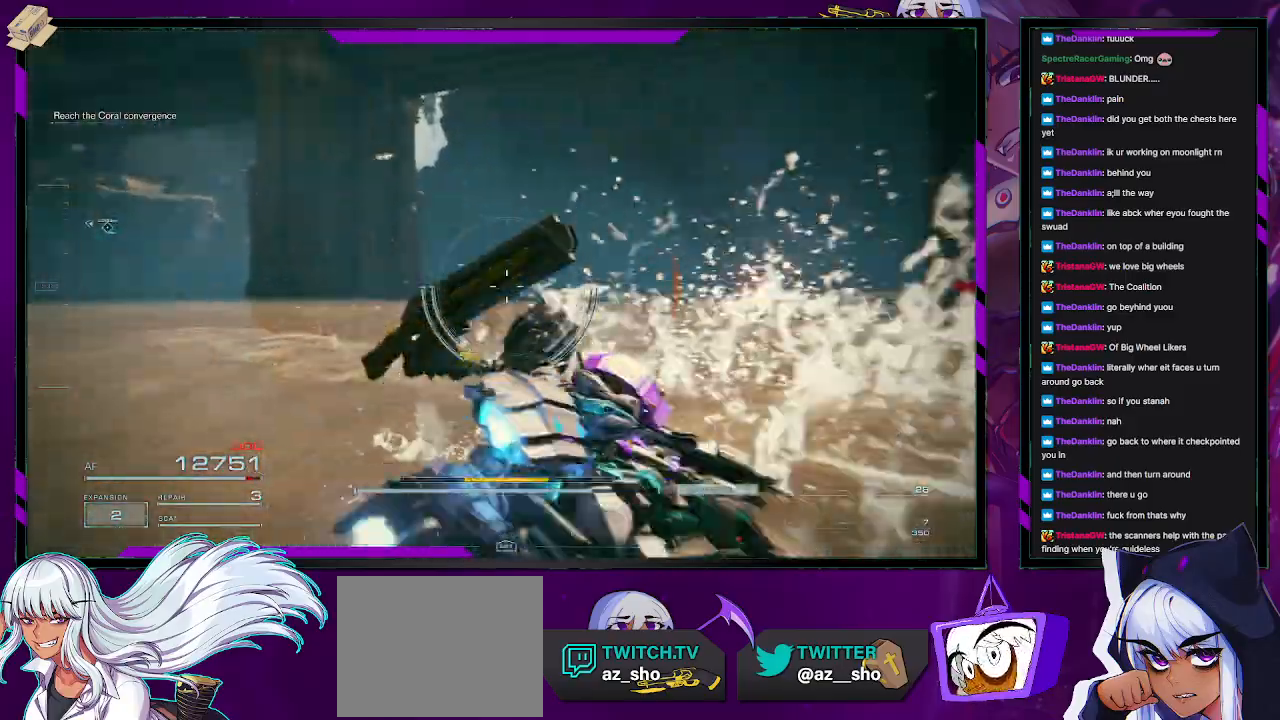
{"buttons": ["R2"], "left_stick": "right", "right_stick": "right", "events": [[67, "left_stick", "down-right"], [383, "left_stick", "right"]]}
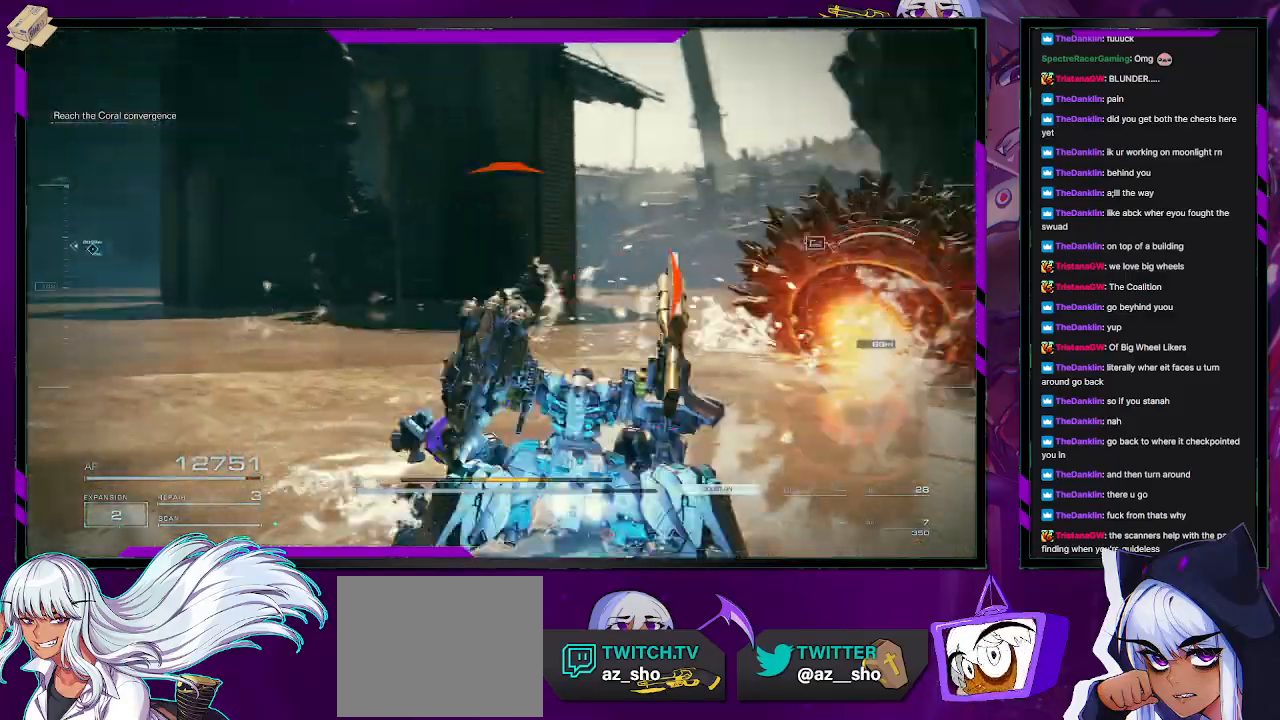
{"buttons": ["R2"], "left_stick": "up", "right_stick": "center", "events": [[100, "left_stick", "up-right"], [233, "left_stick", "up"], [300, "right_stick", "center"]]}
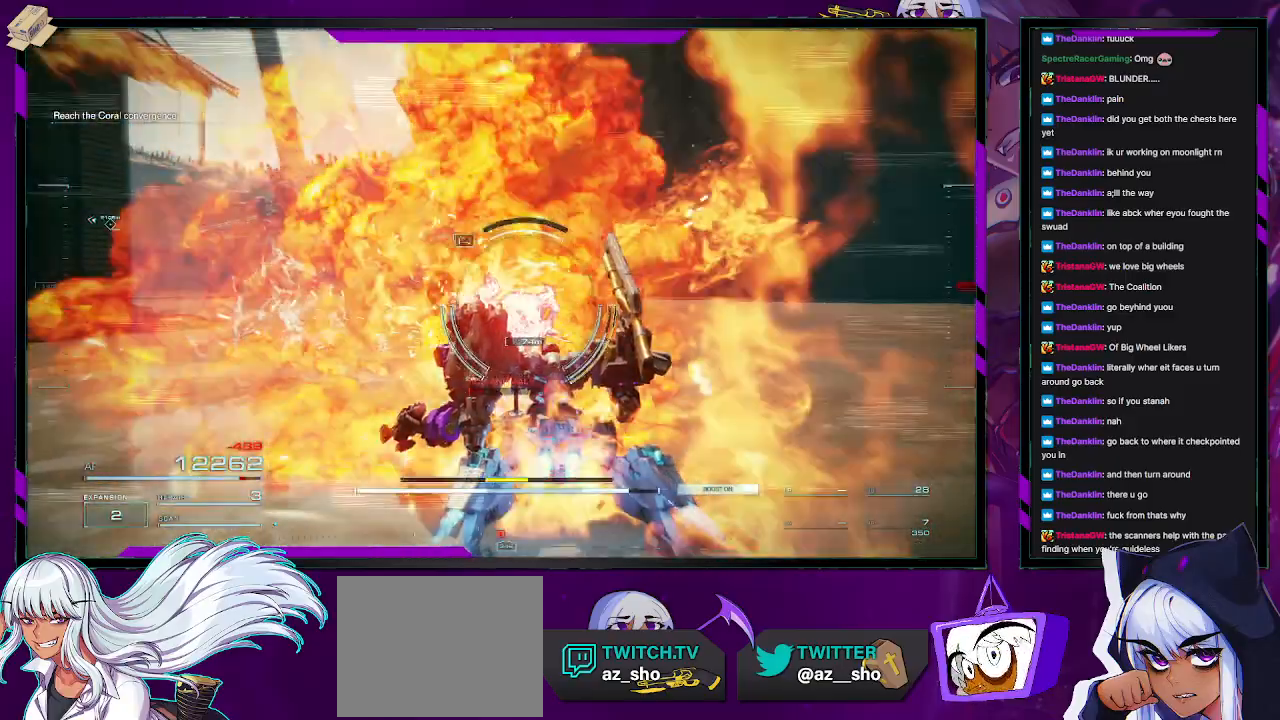
{"buttons": ["R2"], "left_stick": "right", "right_stick": "center", "events": [[67, "left_stick", "up-right"], [183, "left_stick", "right"], [217, "X", "down"], [367, "X", "up"]]}
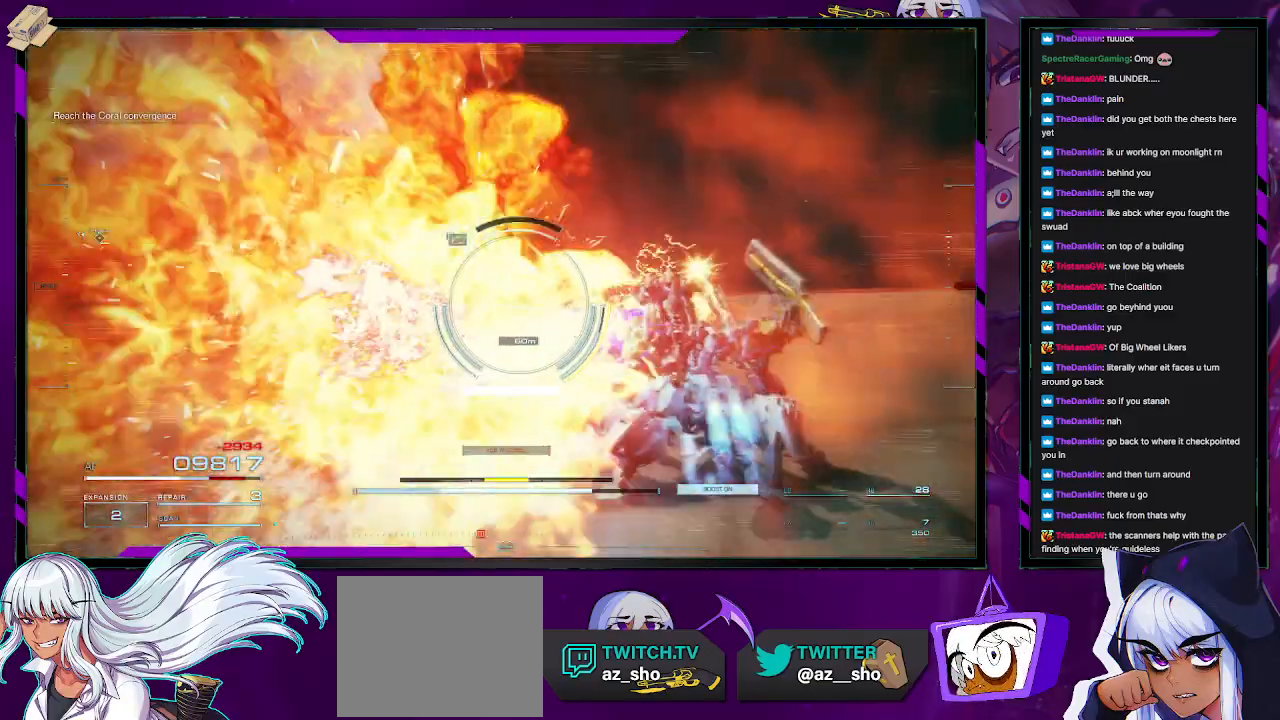
{"buttons": ["R2"], "left_stick": "up-right", "right_stick": "left", "events": [[217, "R2", "up"], [233, "left_stick", "up-right"], [317, "right_stick", "left"], [450, "R2", "down"]]}
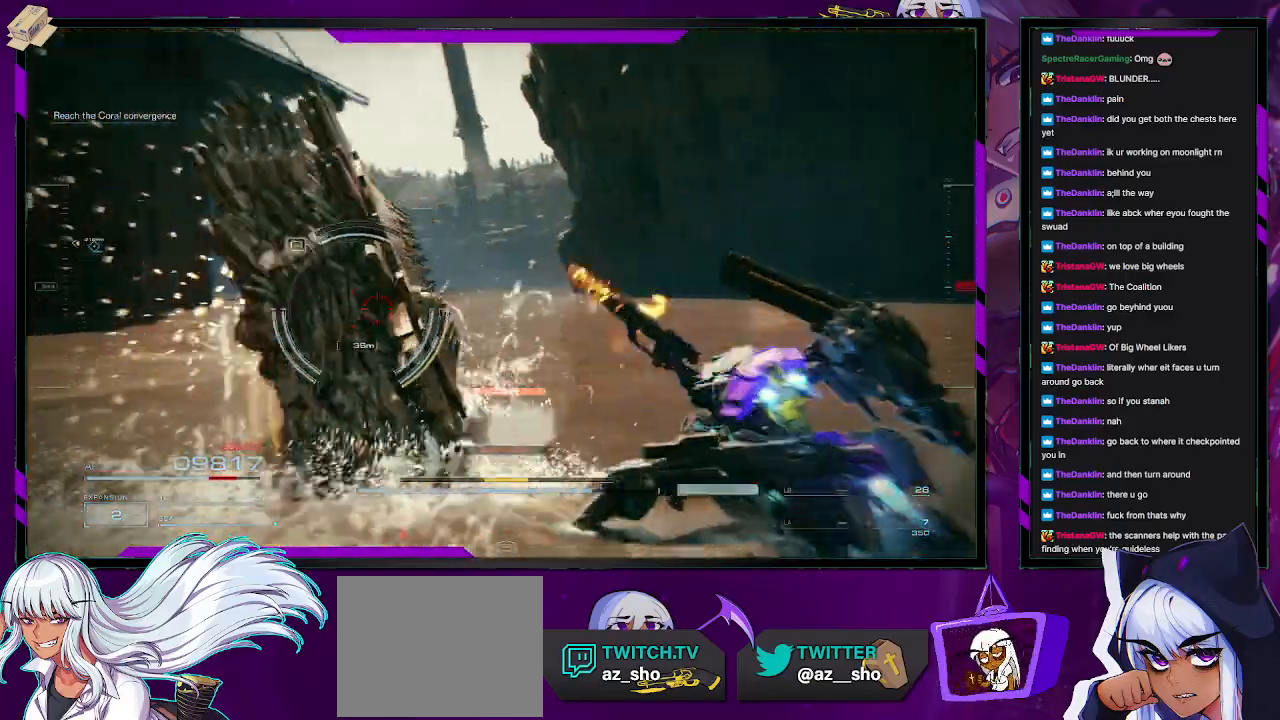
{"buttons": ["R2"], "left_stick": "left", "right_stick": "left", "events": [[200, "left_stick", "up-left"], [283, "left_stick", "left"]]}
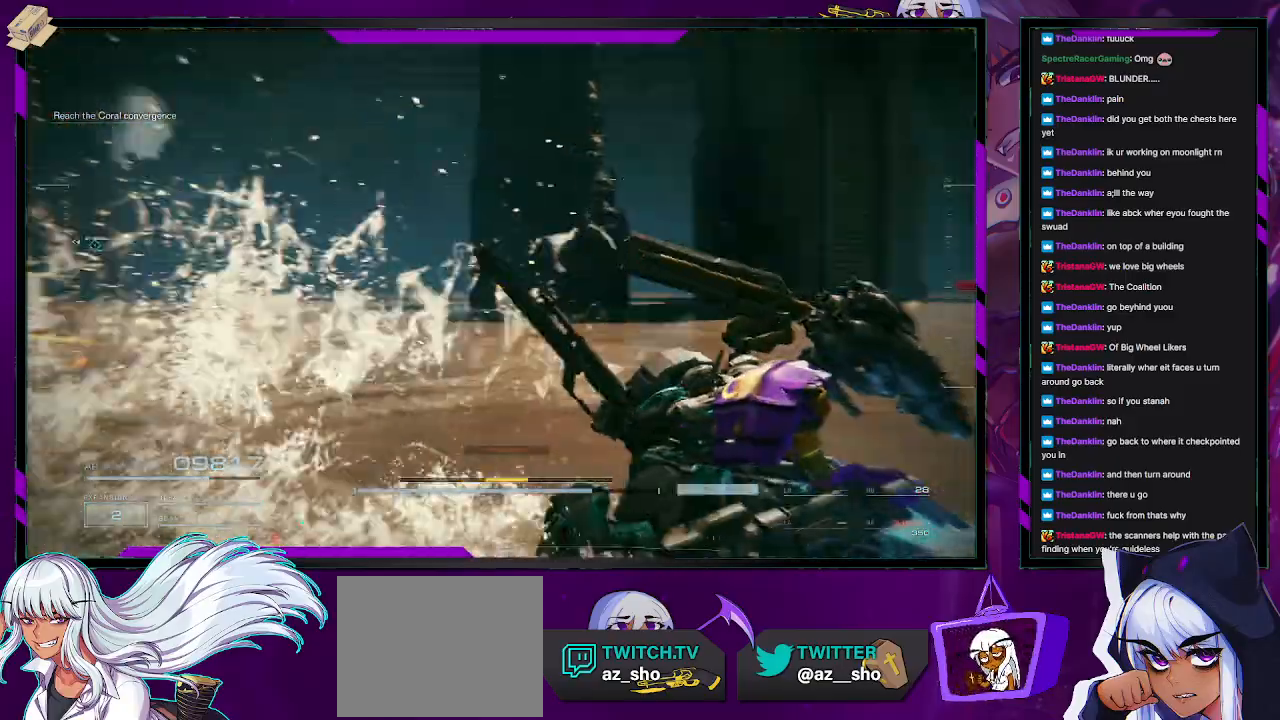
{"buttons": ["R2"], "left_stick": "left", "right_stick": "center", "events": [[250, "right_stick", "center"], [317, "X", "down"], [467, "X", "up"]]}